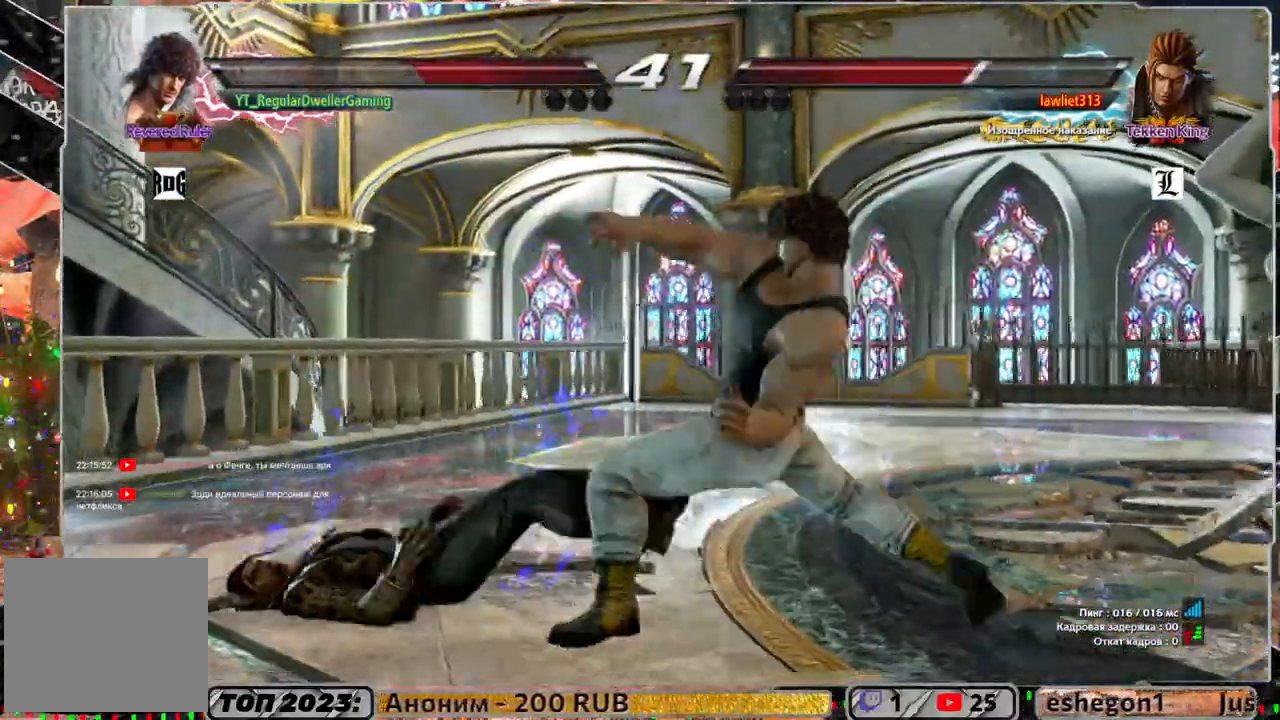
Gameplay with a controller (PlayStation layout); each line is a JSON object with the inputs held at the frame after it (dt_ms = milliseconds from this image to that frame). "events" lists button and stick changes between this image and that frame as [ms after this image, input, new state], when the widget could be followed in between.
{"dt_ms": 500, "buttons": ["DPAD_LEFT"], "left_stick": "center", "right_stick": "center", "events": []}
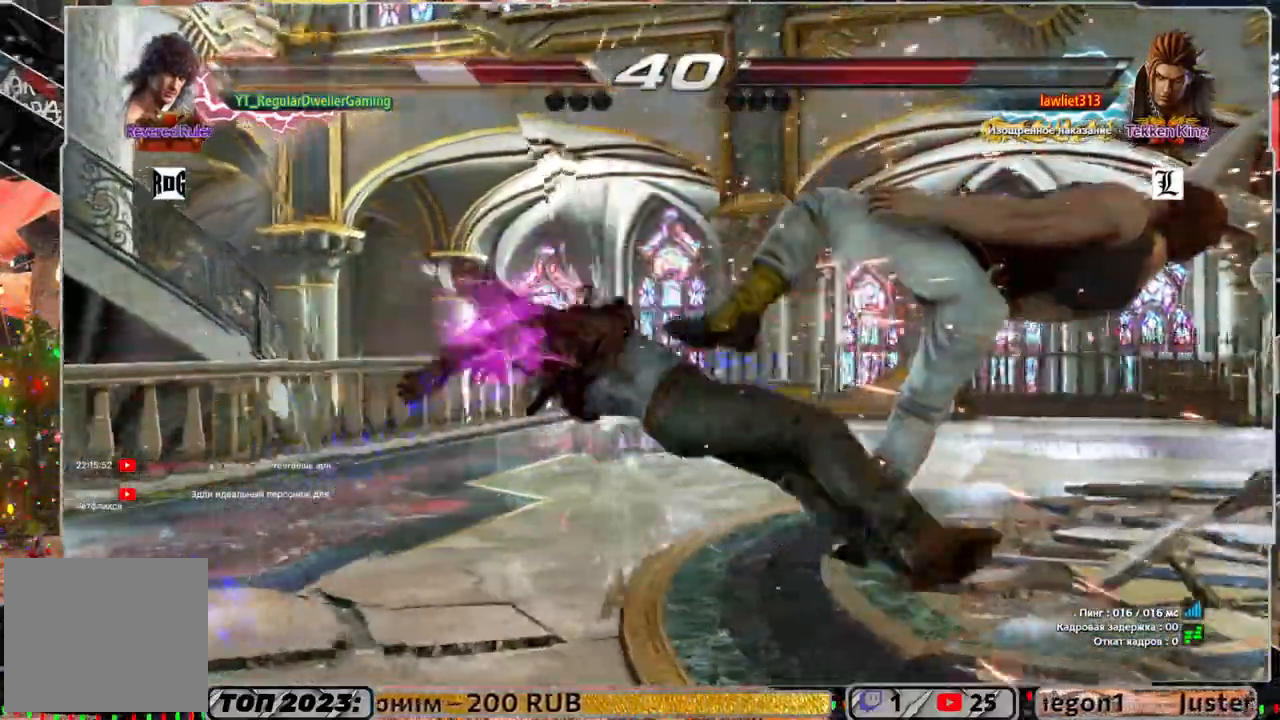
{"dt_ms": 1000, "buttons": [], "left_stick": "center", "right_stick": "center"}
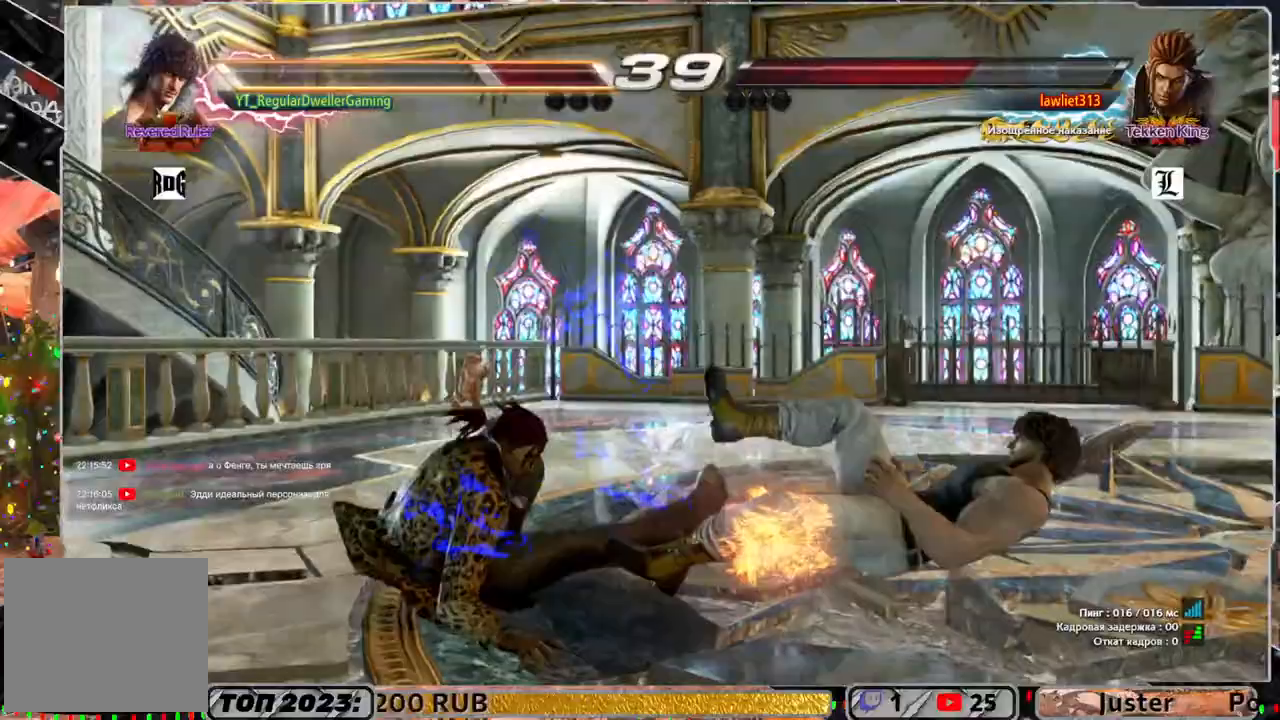
{"dt_ms": 500, "buttons": ["DPAD_RIGHT"], "left_stick": "center", "right_stick": "center", "events": [[450, "DPAD_RIGHT", "down"]]}
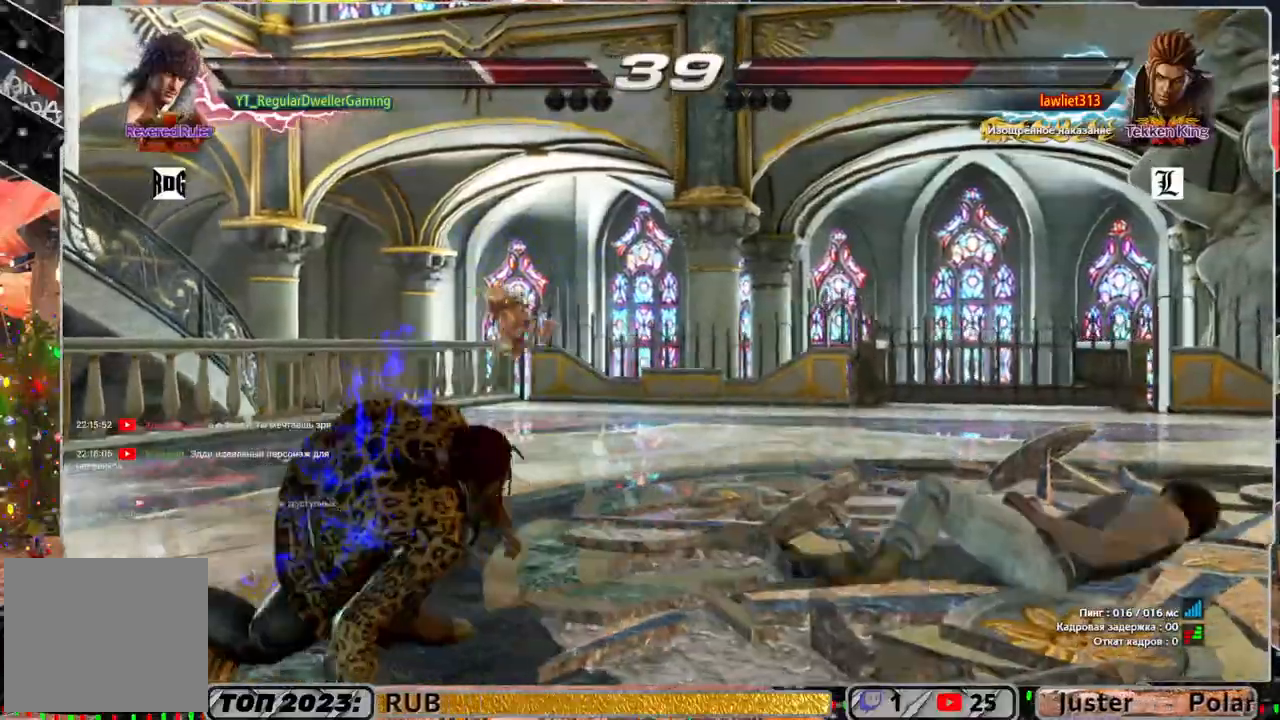
{"dt_ms": 500, "buttons": ["DPAD_RIGHT"], "left_stick": "center", "right_stick": "center", "events": [[33, "DPAD_RIGHT", "up"], [83, "DPAD_RIGHT", "down"]]}
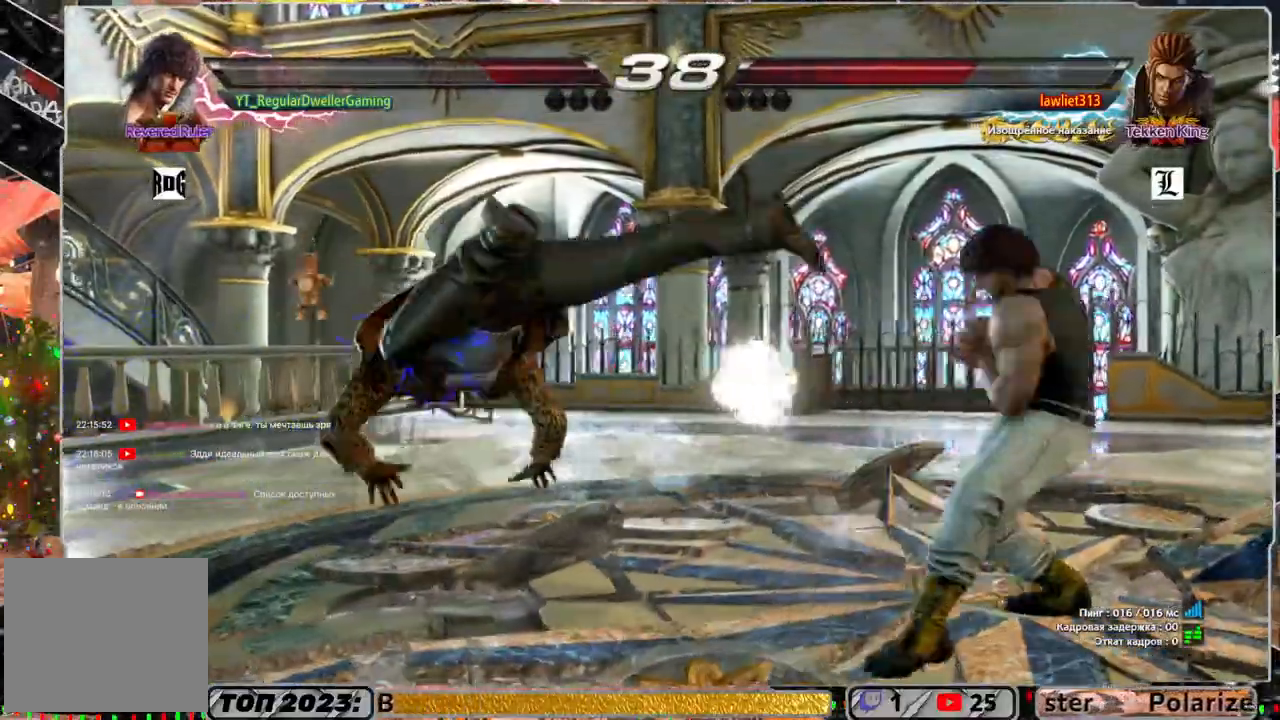
{"dt_ms": 500, "buttons": [], "left_stick": "center", "right_stick": "center", "events": [[117, "DPAD_RIGHT", "up"], [200, "DPAD_DOWN", "down"], [317, "L1", "down"], [367, "DPAD_DOWN", "up"], [417, "L1", "up"]]}
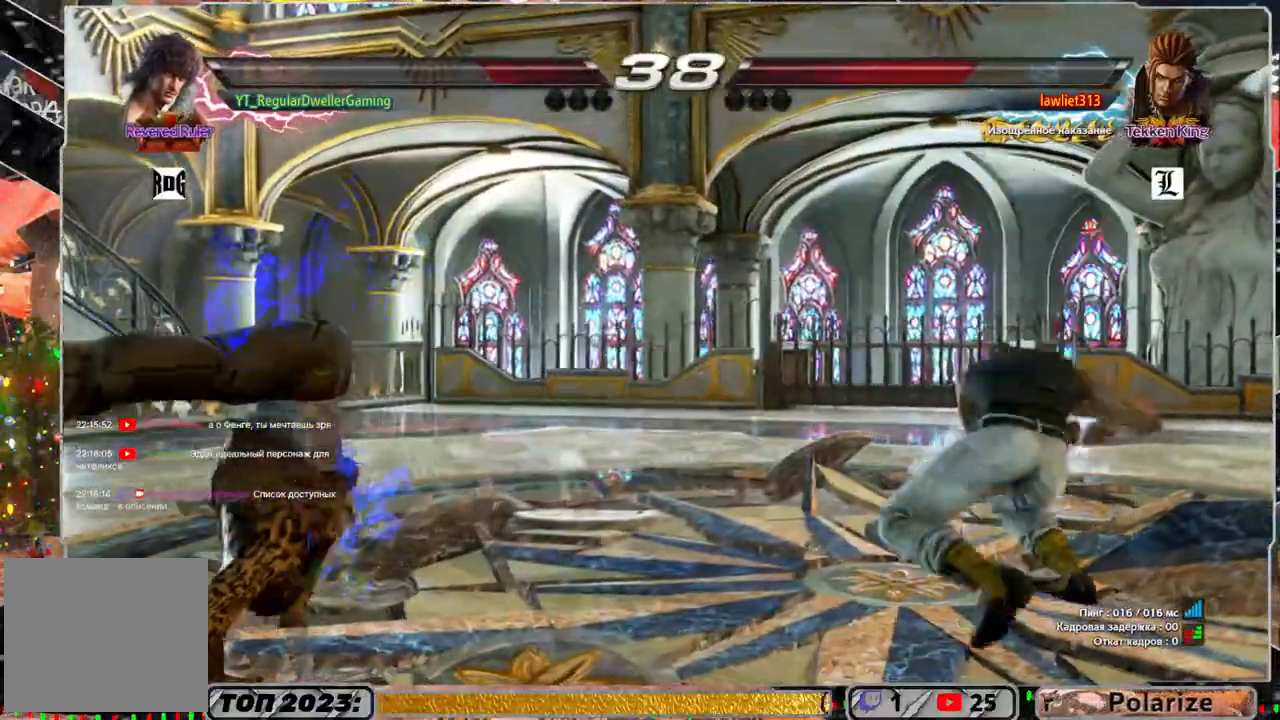
{"dt_ms": 500, "buttons": [], "left_stick": "center", "right_stick": "center", "events": []}
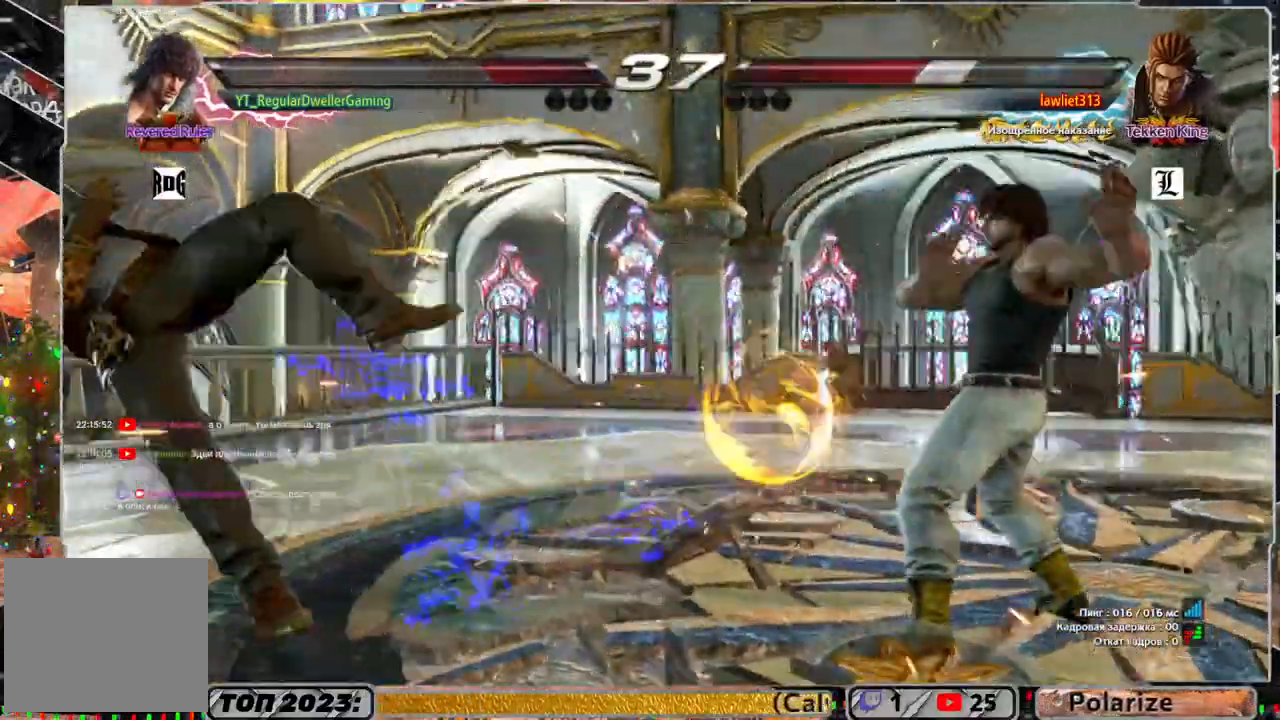
{"dt_ms": 500, "buttons": [], "left_stick": "center", "right_stick": "center", "events": [[150, "DPAD_LEFT", "down"], [200, "DPAD_LEFT", "up"], [283, "DPAD_LEFT", "down"], [383, "DPAD_LEFT", "up"]]}
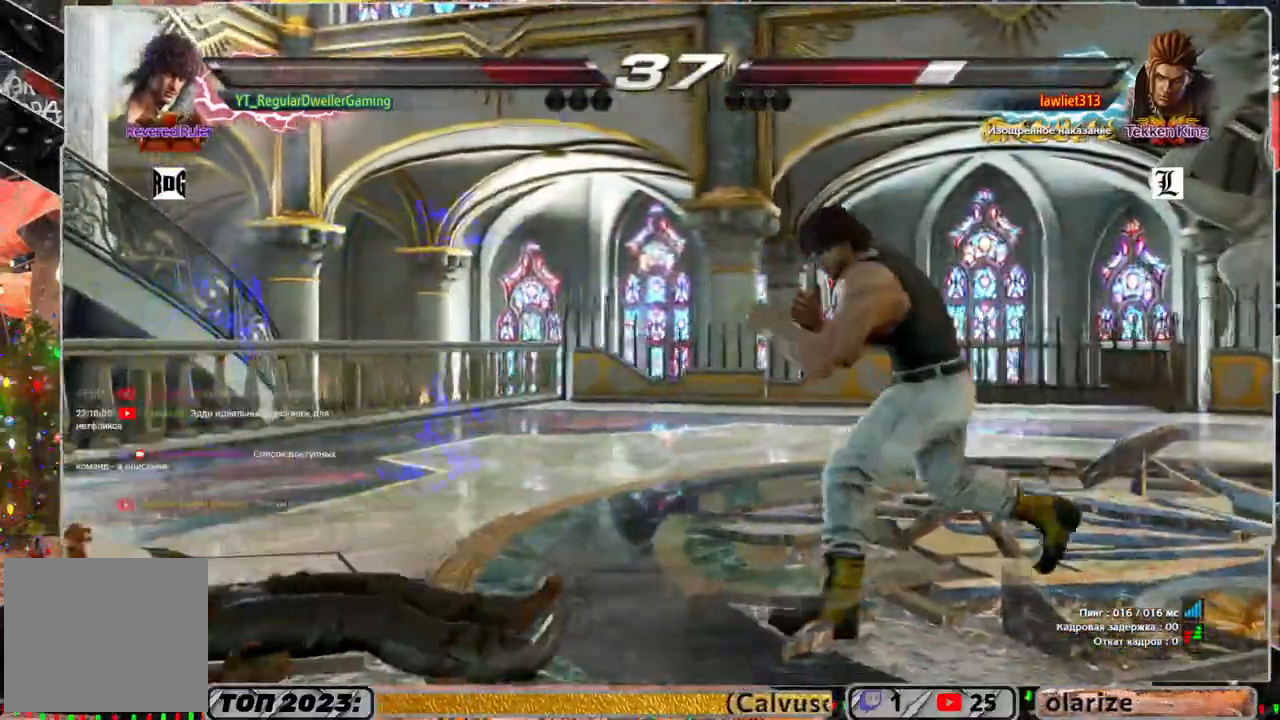
{"dt_ms": 500, "buttons": [], "left_stick": "center", "right_stick": "center", "events": [[33, "R1", "down"], [100, "R1", "up"]]}
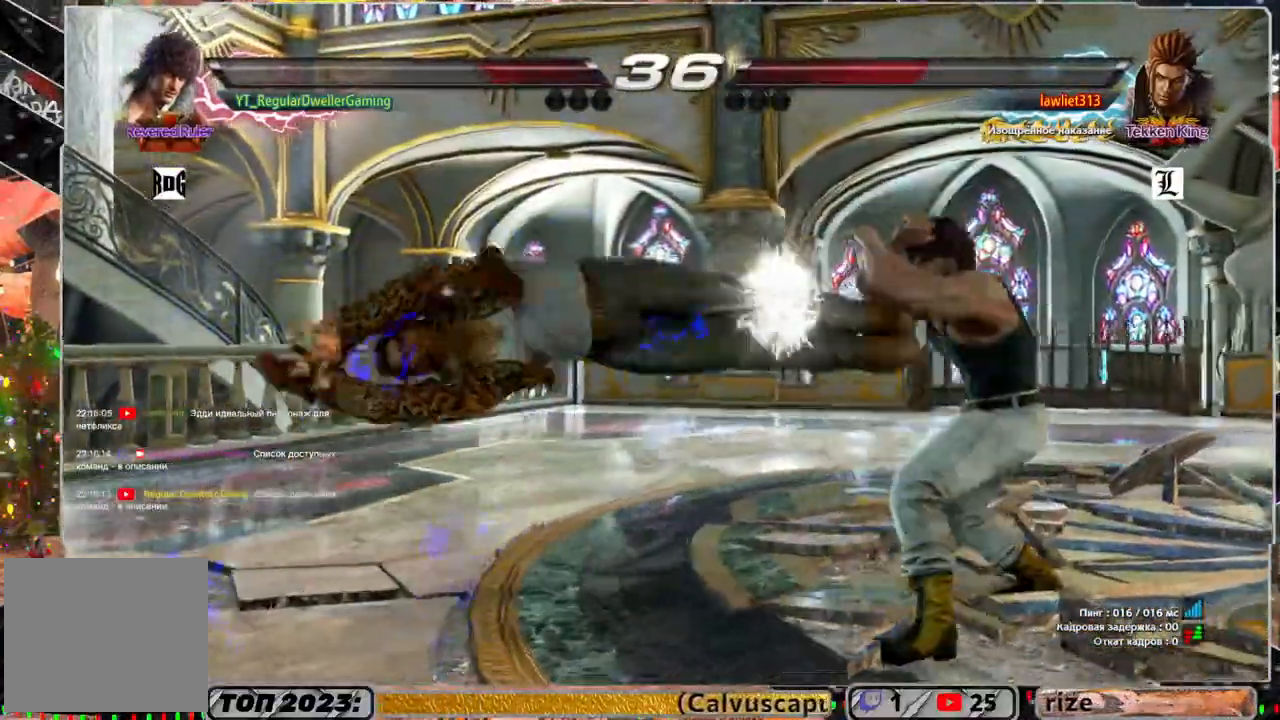
{"dt_ms": 500, "buttons": [], "left_stick": "center", "right_stick": "center", "events": [[83, "SQUARE", "down"], [133, "SQUARE", "up"], [217, "DPAD_LEFT", "down"], [250, "CIRCLE", "down"], [317, "CIRCLE", "up"], [383, "SQUARE", "down"], [417, "DPAD_LEFT", "up"], [500, "SQUARE", "up"]]}
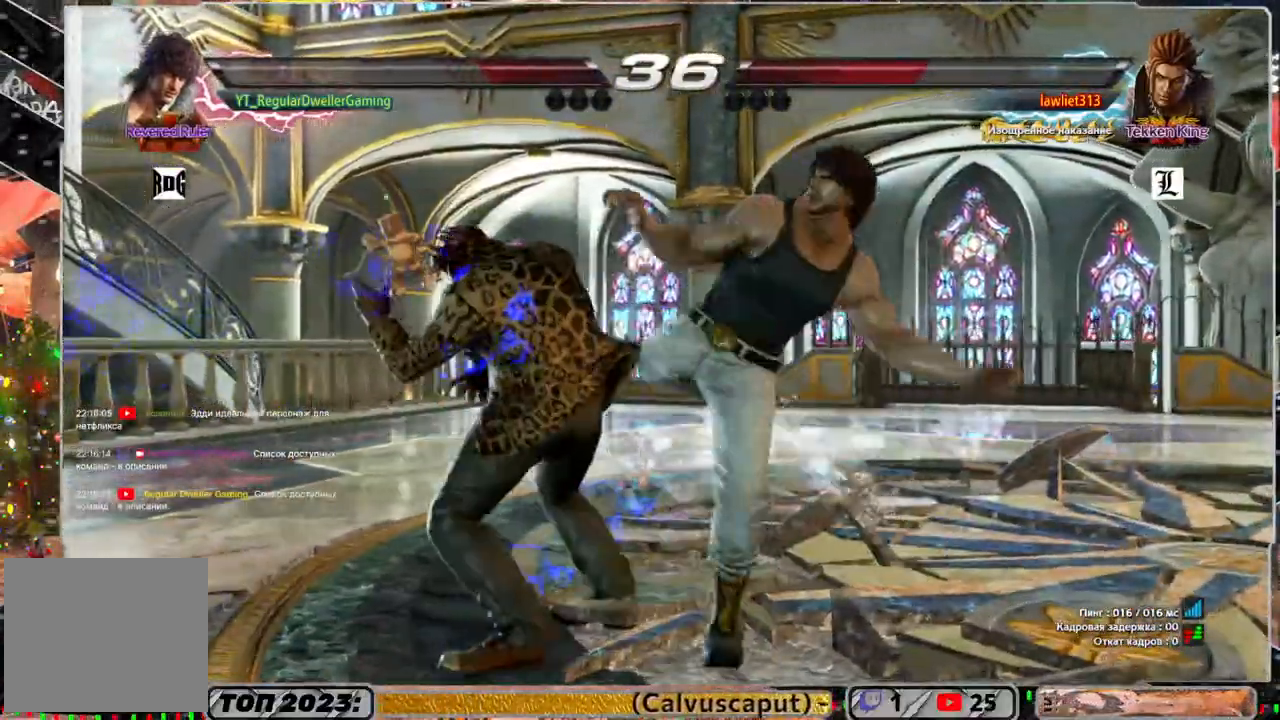
{"dt_ms": 500, "buttons": [], "left_stick": "center", "right_stick": "center", "events": [[83, "L1", "down"], [150, "L1", "up"], [200, "L1", "down"], [267, "L1", "up"], [300, "L1", "down"], [367, "L1", "up"], [433, "L1", "down"], [483, "L1", "up"]]}
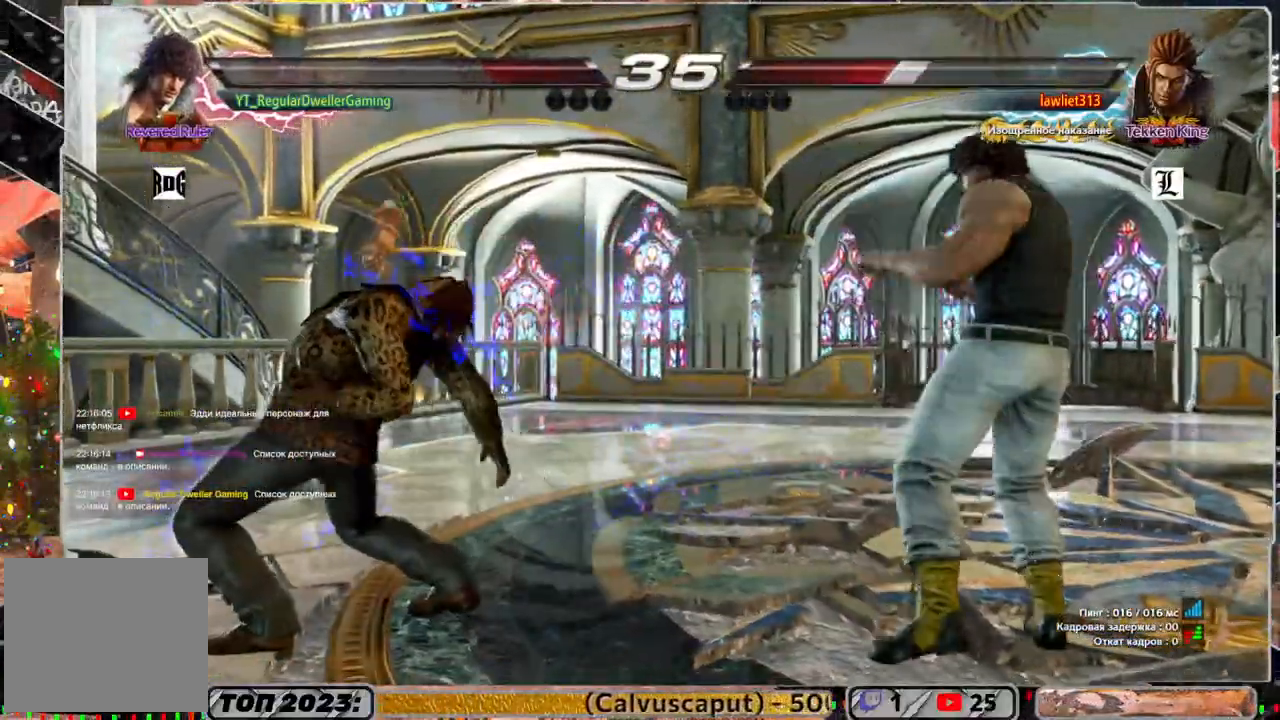
{"dt_ms": 500, "buttons": [], "left_stick": "center", "right_stick": "center", "events": [[33, "L1", "down"], [67, "L1", "up"]]}
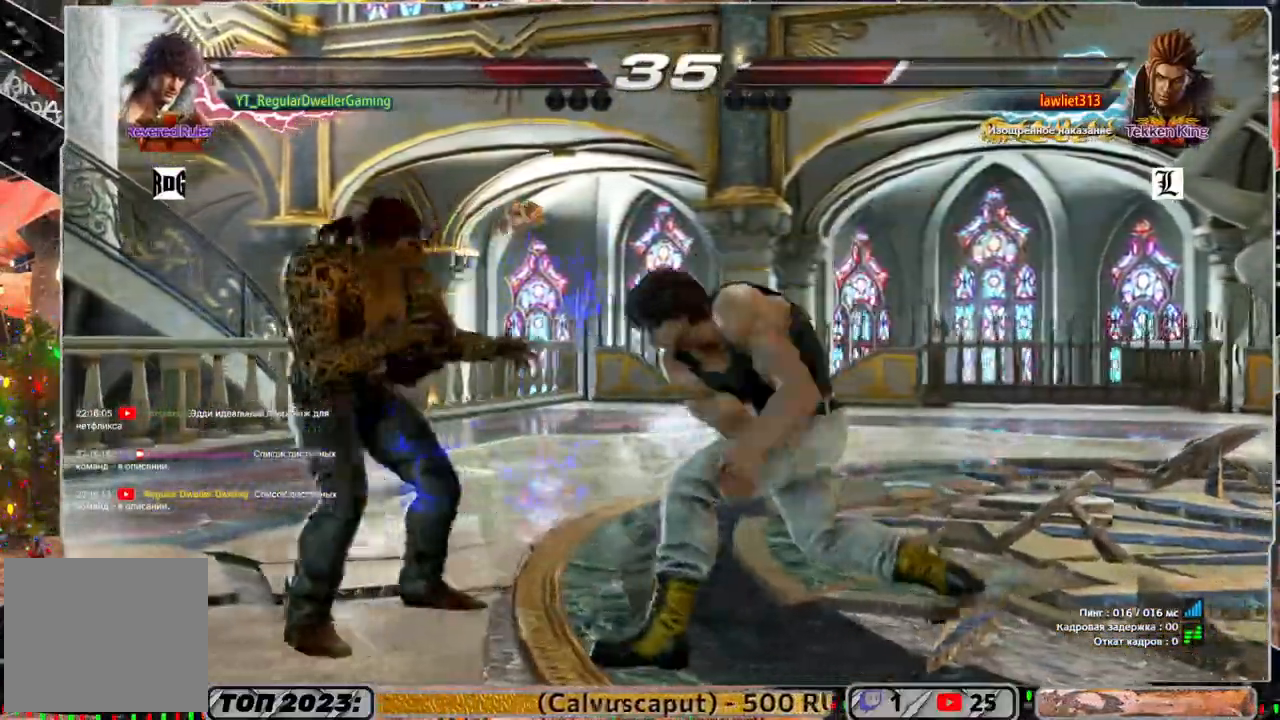
{"dt_ms": 500, "buttons": ["DPAD_RIGHT"], "left_stick": "center", "right_stick": "center", "events": [[233, "DPAD_RIGHT", "down"], [333, "DPAD_RIGHT", "up"], [400, "DPAD_RIGHT", "down"], [433, "DPAD_RIGHT", "up"], [500, "DPAD_RIGHT", "down"]]}
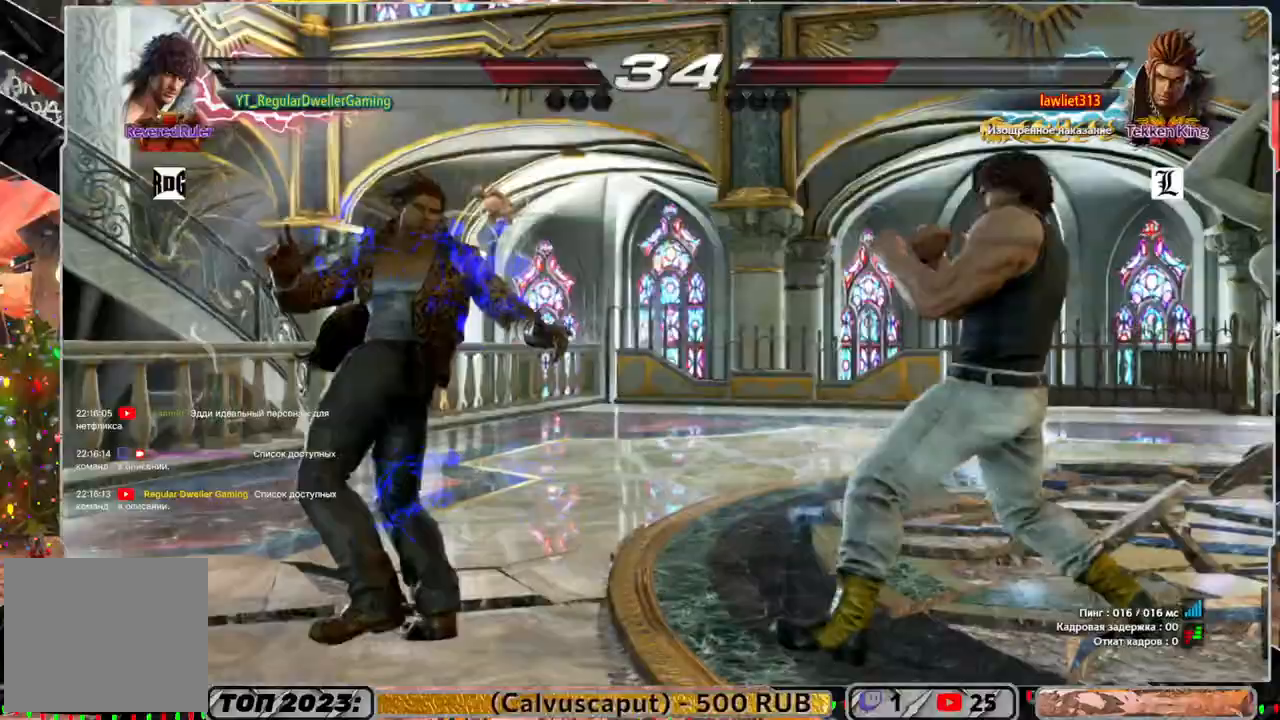
{"dt_ms": 500, "buttons": ["DPAD_LEFT"], "left_stick": "center", "right_stick": "center", "events": [[83, "DPAD_RIGHT", "up"], [150, "DPAD_RIGHT", "down"], [333, "DPAD_RIGHT", "up"], [400, "CROSS", "down"], [400, "DPAD_LEFT", "down"], [400, "DPAD_UP", "down"], [500, "CROSS", "up"], [500, "DPAD_UP", "up"]]}
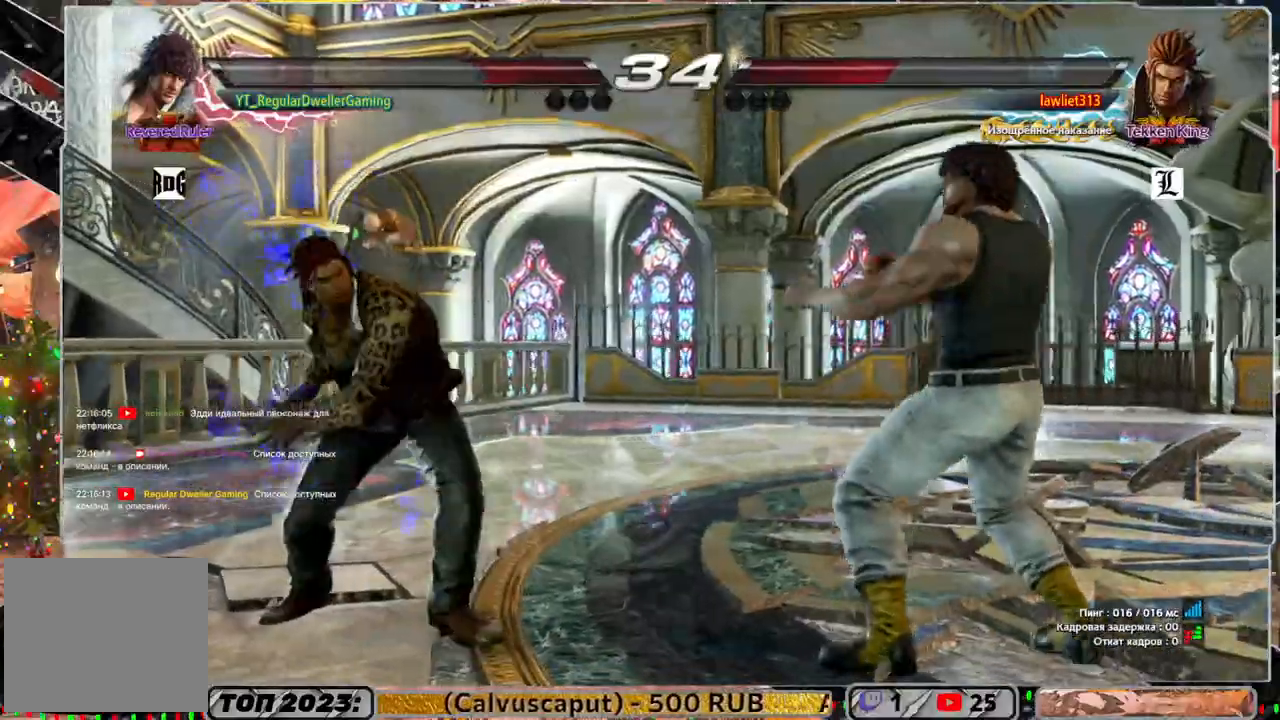
{"dt_ms": 500, "buttons": [], "left_stick": "center", "right_stick": "center", "events": [[50, "DPAD_LEFT", "up"], [50, "TRIANGLE", "down"], [100, "TRIANGLE", "up"], [200, "TRIANGLE", "down"], [233, "TRIANGLE", "up"], [300, "TRIANGLE", "down"], [500, "TRIANGLE", "up"]]}
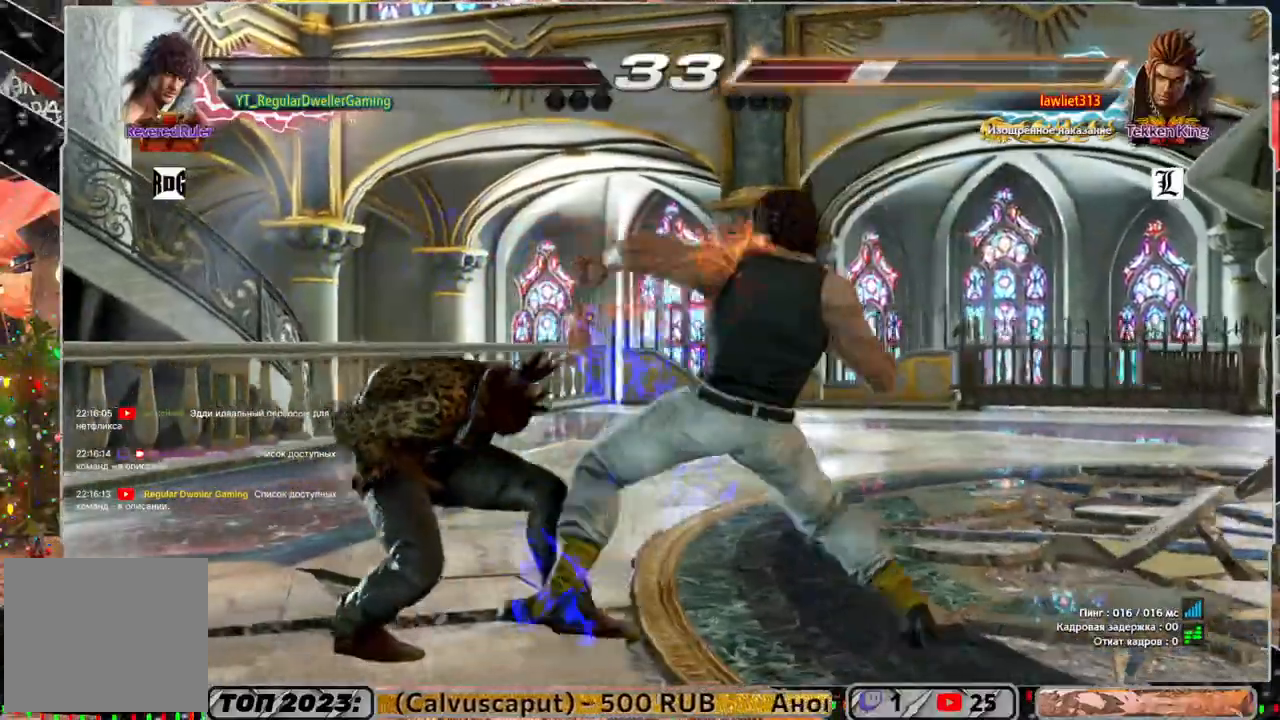
{"dt_ms": 500, "buttons": ["TRIANGLE"], "left_stick": "center", "right_stick": "center", "events": [[33, "TRIANGLE", "down"], [417, "TRIANGLE", "up"], [467, "TRIANGLE", "down"]]}
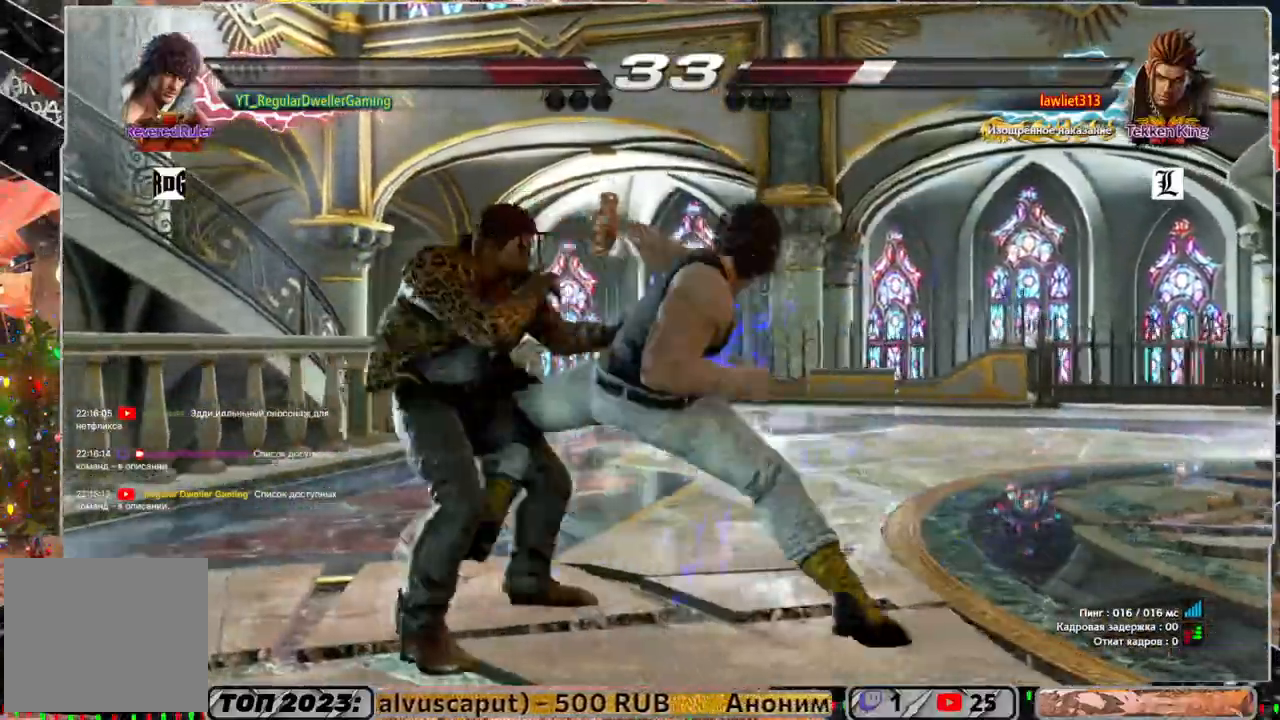
{"dt_ms": 500, "buttons": [], "left_stick": "center", "right_stick": "center", "events": [[50, "TRIANGLE", "up"], [100, "TRIANGLE", "down"], [167, "TRIANGLE", "up"], [233, "TRIANGLE", "down"], [367, "TRIANGLE", "up"]]}
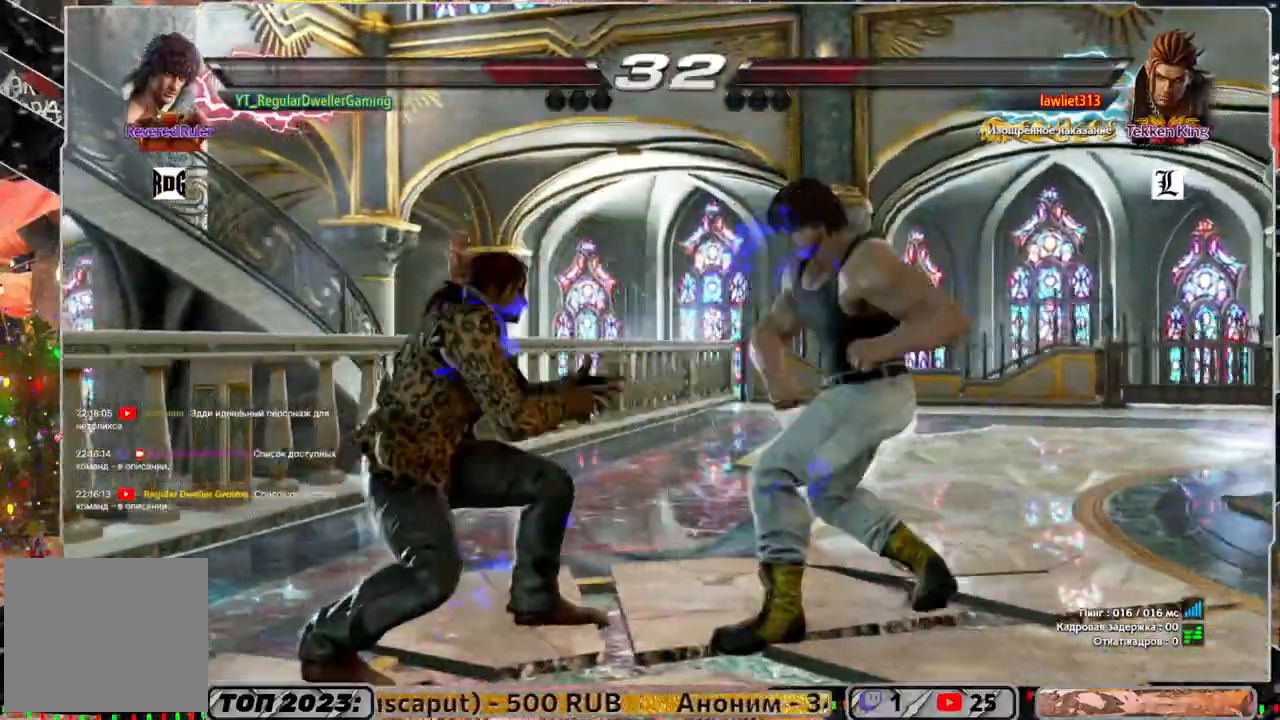
{"dt_ms": 500, "buttons": [], "left_stick": "center", "right_stick": "center", "events": [[50, "DPAD_RIGHT", "down"], [100, "DPAD_RIGHT", "up"], [167, "DPAD_RIGHT", "down"], [267, "CIRCLE", "down"], [367, "CIRCLE", "up"], [367, "DPAD_RIGHT", "up"]]}
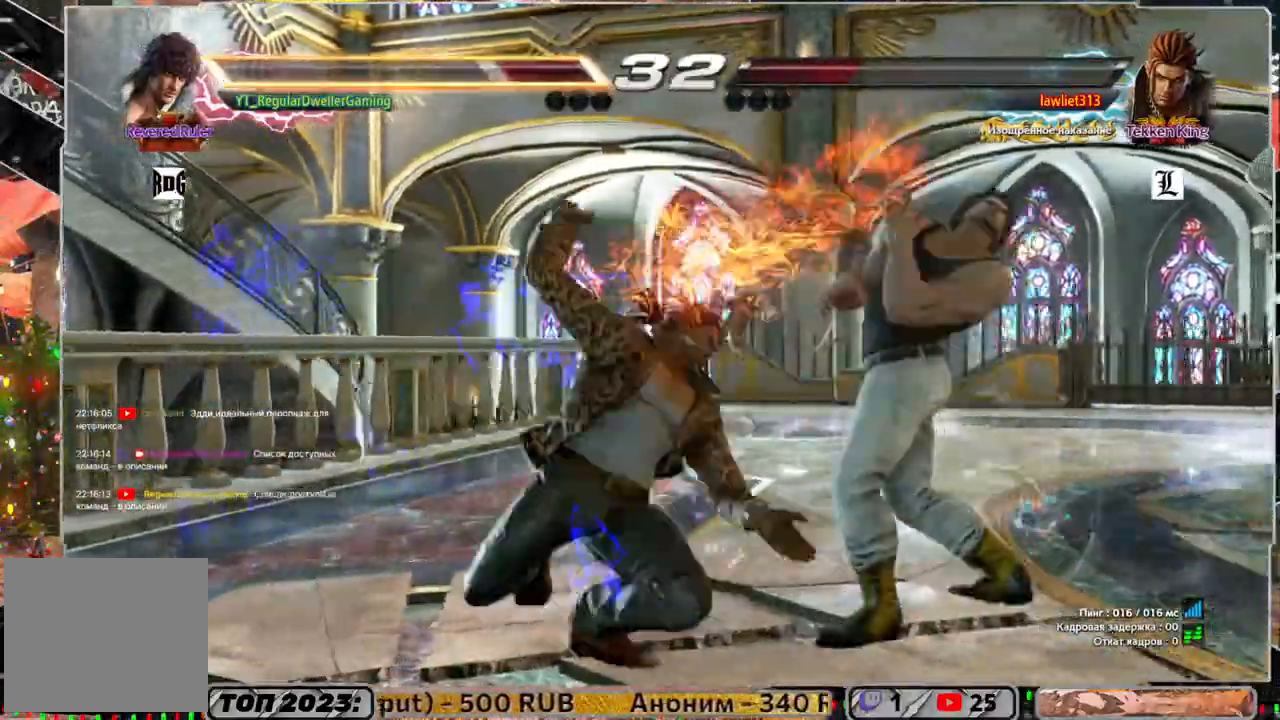
{"dt_ms": 500, "buttons": ["DPAD_RIGHT"], "left_stick": "center", "right_stick": "center", "events": [[100, "DPAD_RIGHT", "down"]]}
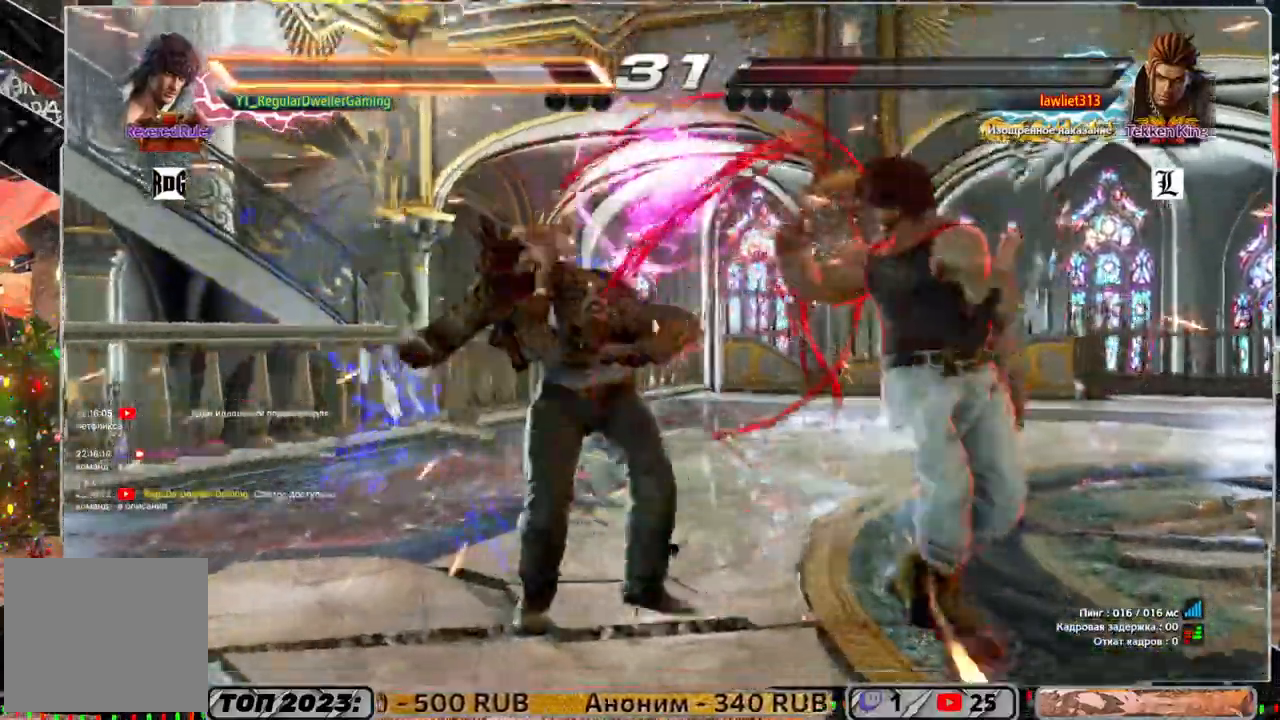
{"dt_ms": 500, "buttons": ["DPAD_RIGHT"], "left_stick": "center", "right_stick": "center", "events": []}
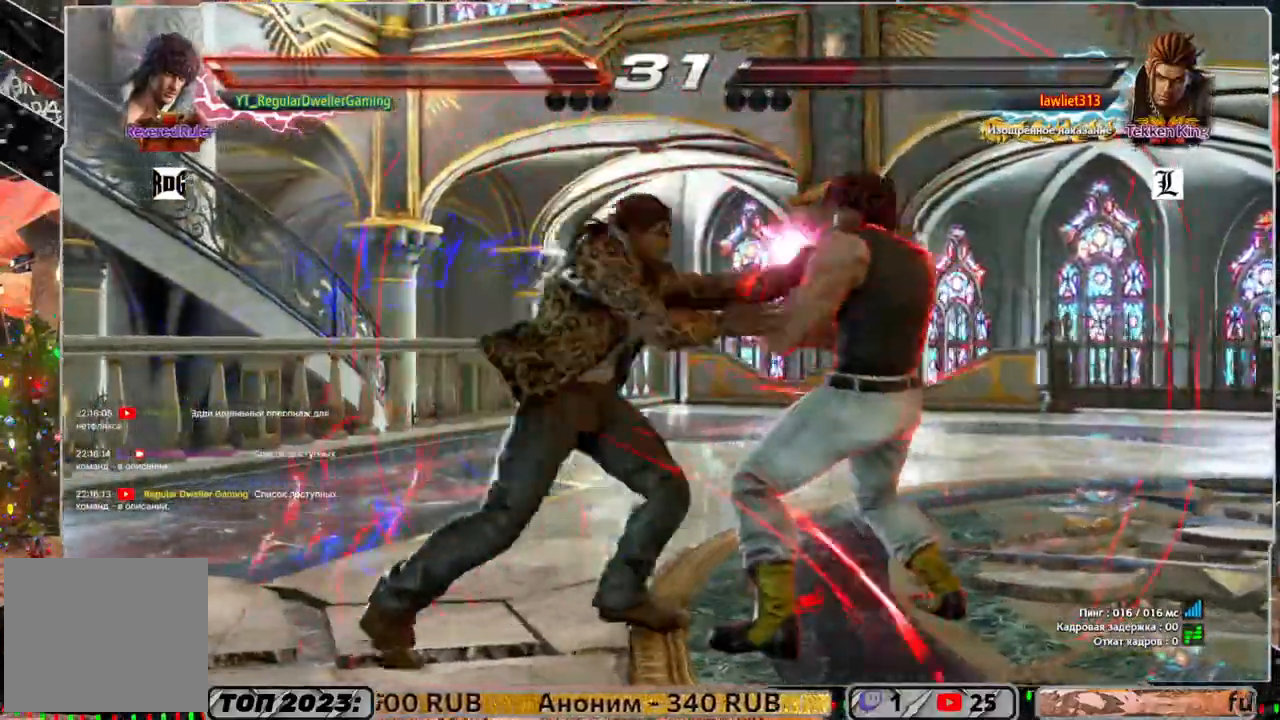
{"dt_ms": 500, "buttons": [], "left_stick": "center", "right_stick": "center", "events": [[333, "L1", "down"], [433, "L1", "up"], [500, "DPAD_RIGHT", "up"]]}
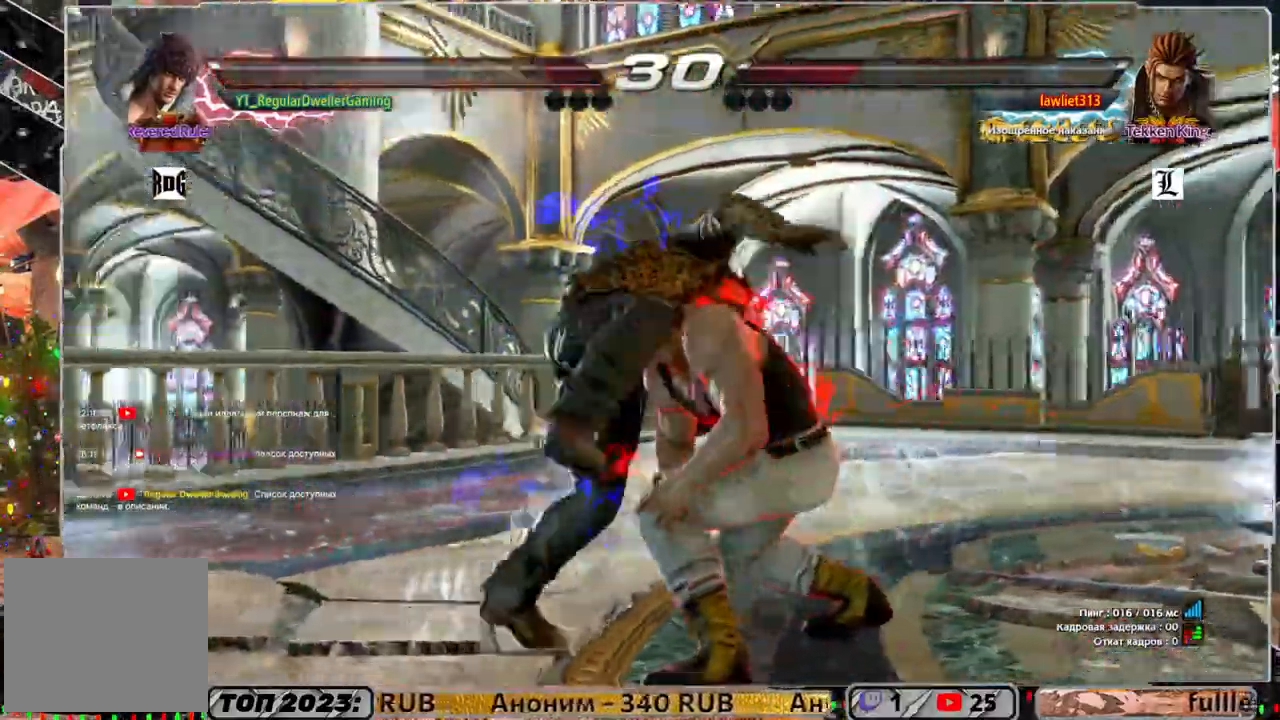
{"dt_ms": 500, "buttons": [], "left_stick": "center", "right_stick": "center", "events": []}
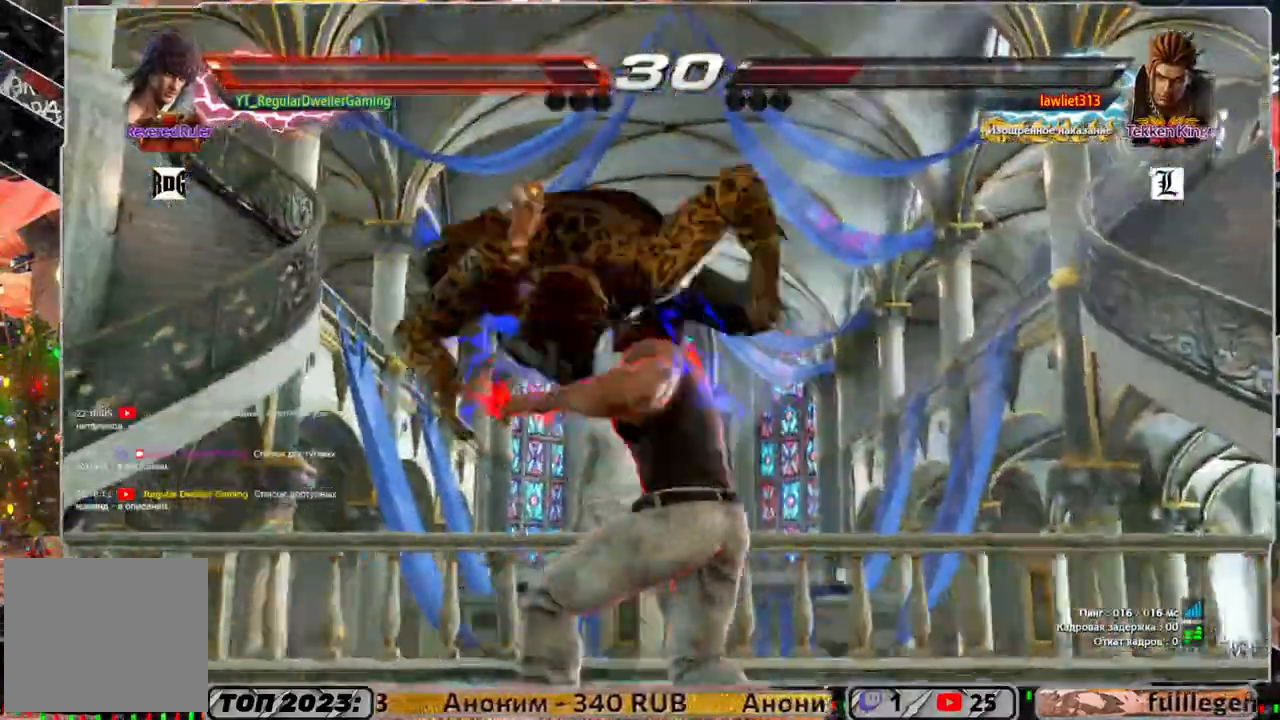
{"dt_ms": 500, "buttons": [], "left_stick": "center", "right_stick": "center", "events": [[400, "SQUARE", "down"], [500, "SQUARE", "up"]]}
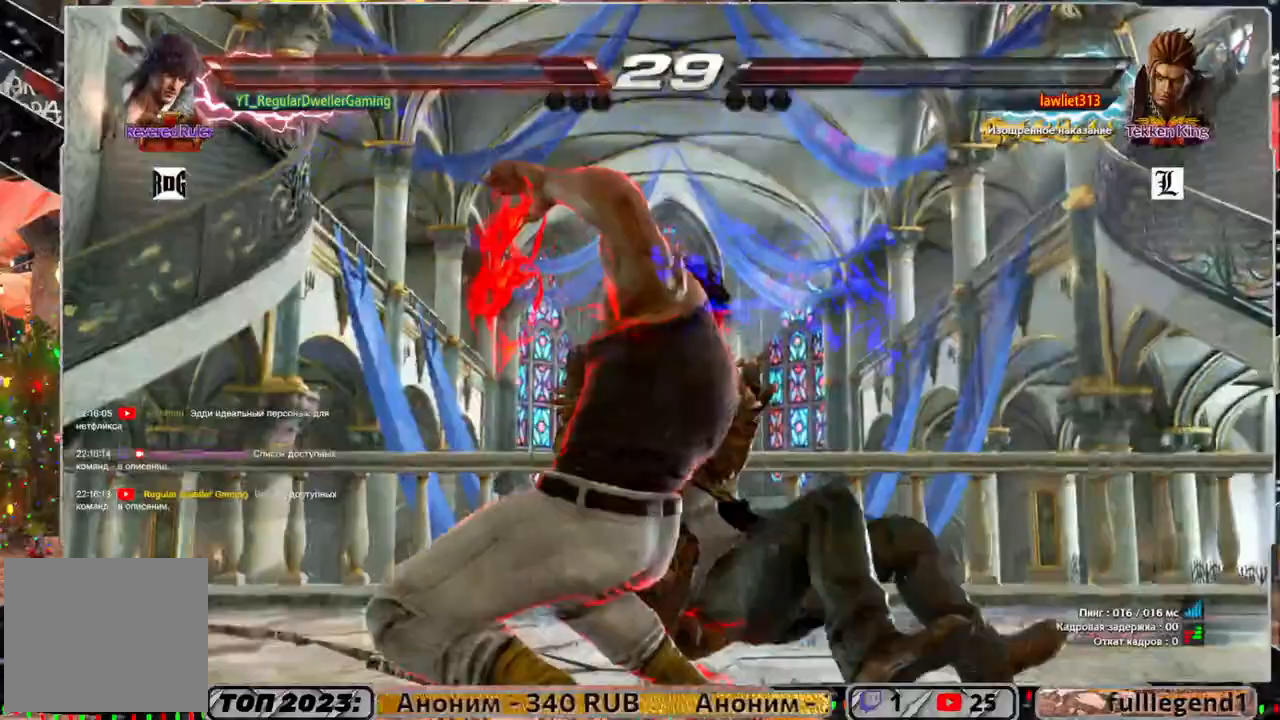
{"dt_ms": 500, "buttons": [], "left_stick": "center", "right_stick": "center", "events": [[67, "SQUARE", "down"], [183, "SQUARE", "up"]]}